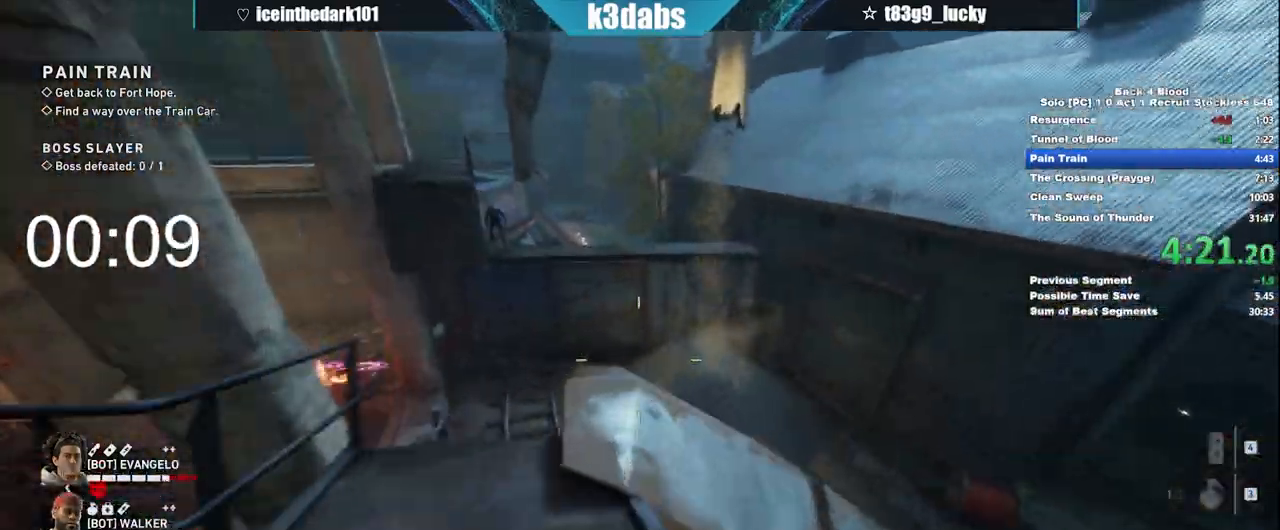
Gameplay with keyboard and mouse; each line is a JSON object with the keys and mouse buttons held at the frame after it. "events" lists presses ("down") and releases ("up") of "1", "2", "3", "4", "5", "a", "alt", "b", "c", "ctrl", "d", "e", "f", "g", "q", "r", "s", "shift", "space", "t", "tab", "tilde", "v", "w", "x", "z", "mouse_left", "mouse_wheel", "mouse_right", "mouse_mb4" and "mouse_mb5" between this image and that frame as [ms after this image, input, new state], when the widget could be followed in between. "mouse_left", "mouse_wheel", "mouse_right", "mouse_mb4", "mouse_mb5" = the "left", "wheel", "right", "mb4", "mb5" buttons of the "mouse" list. No other keys are recorded. "wheel" means that the mouse wheel is clicked or scrolled. Mouse movement is not recorded.
{"keys": ["space", "w"], "mouse": [], "events": [[400, "space", "down"], [433, "shift", "up"]]}
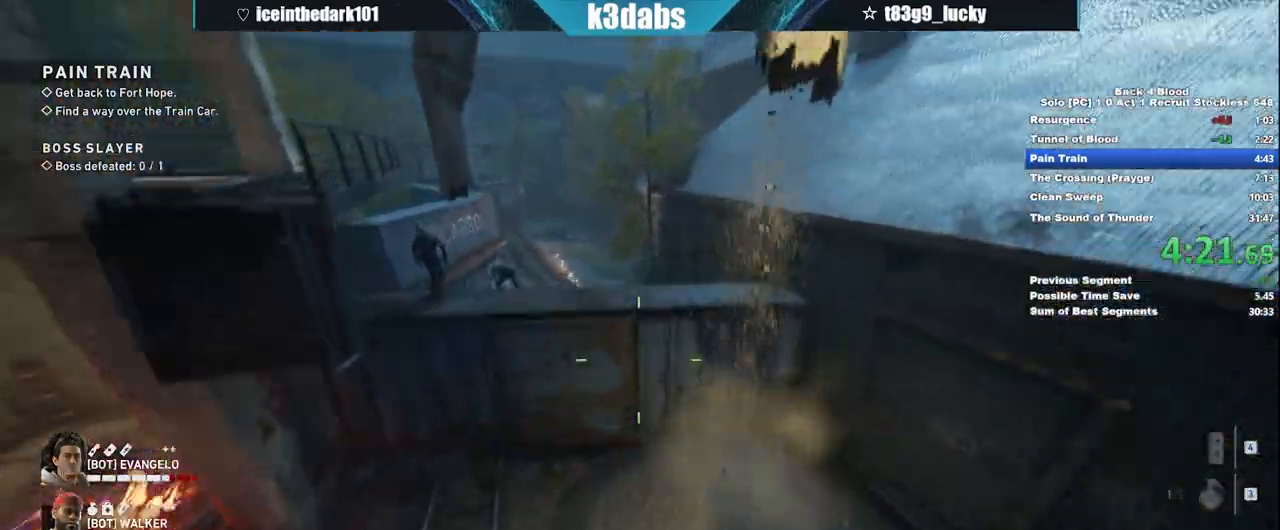
{"keys": ["w"], "mouse": [], "events": [[167, "space", "up"]]}
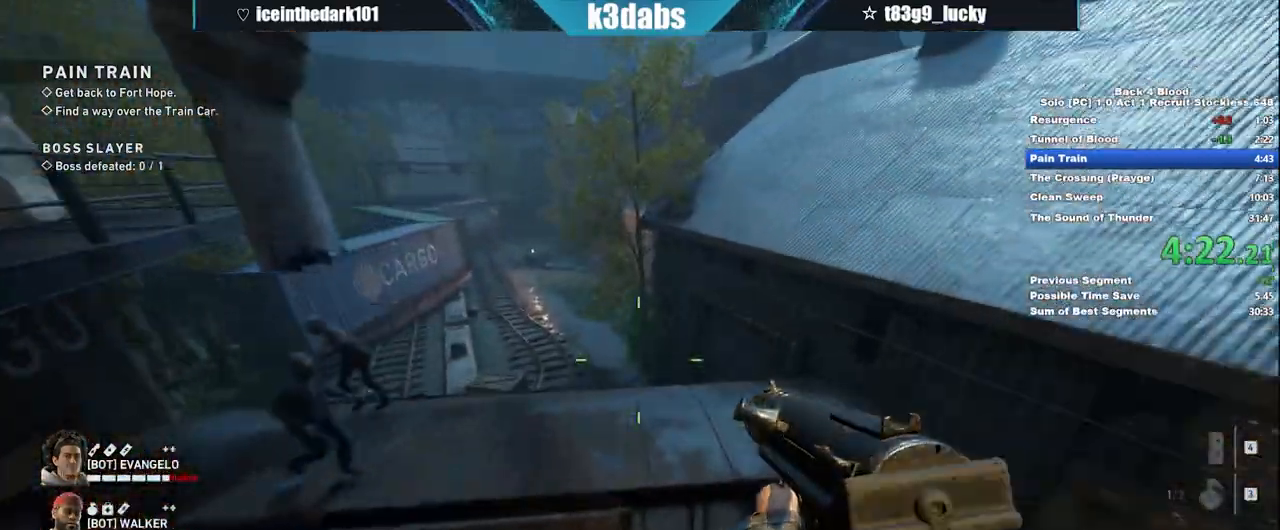
{"keys": ["shift", "w"], "mouse": [], "events": [[300, "shift", "down"]]}
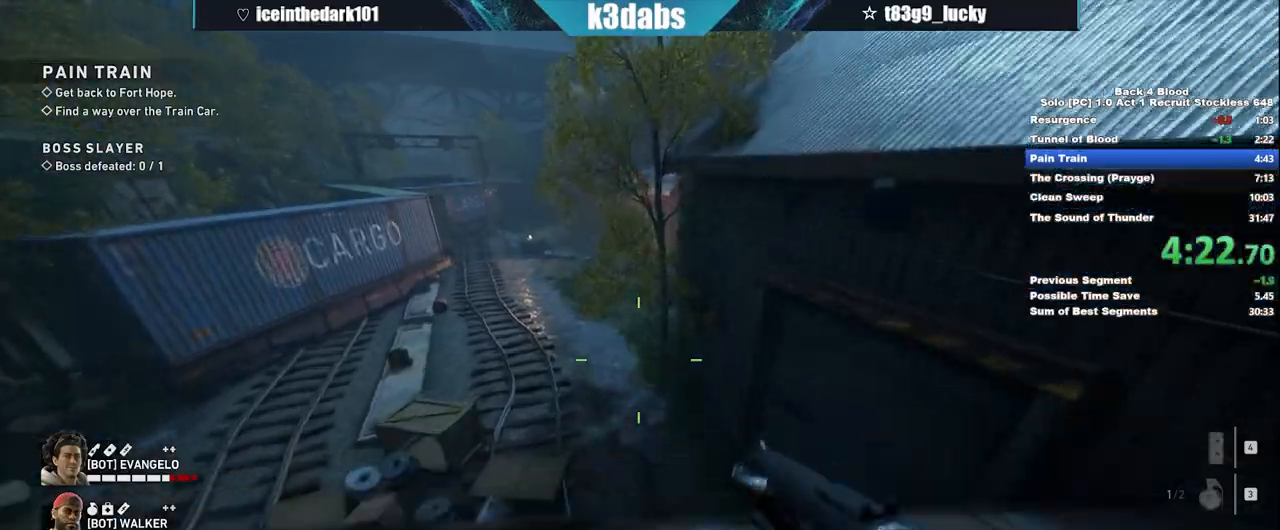
{"keys": ["shift", "w"], "mouse": [], "events": []}
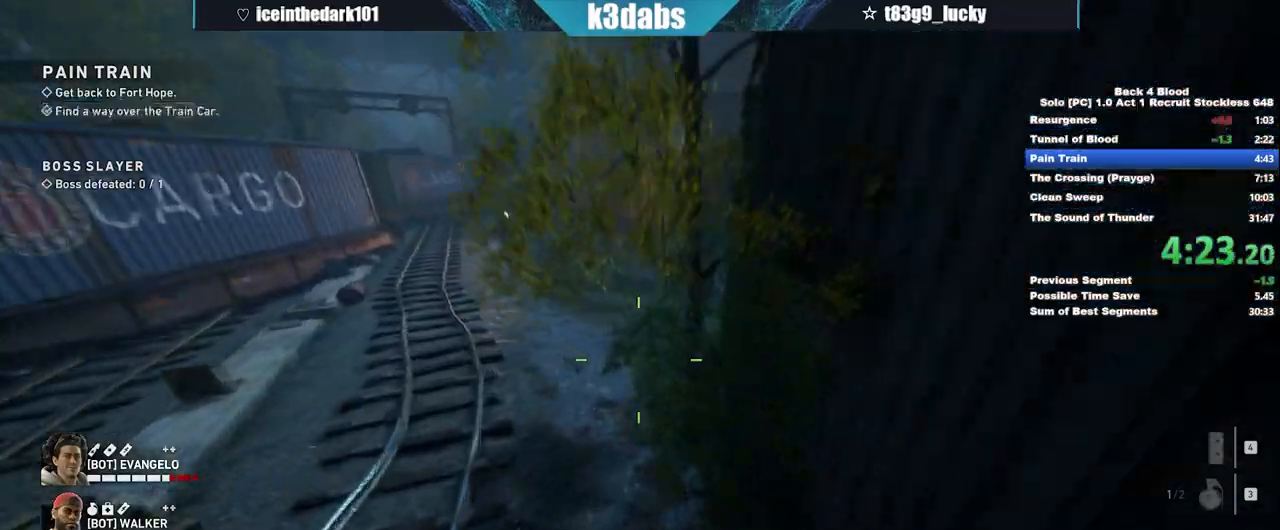
{"keys": ["shift", "w"], "mouse": [], "events": []}
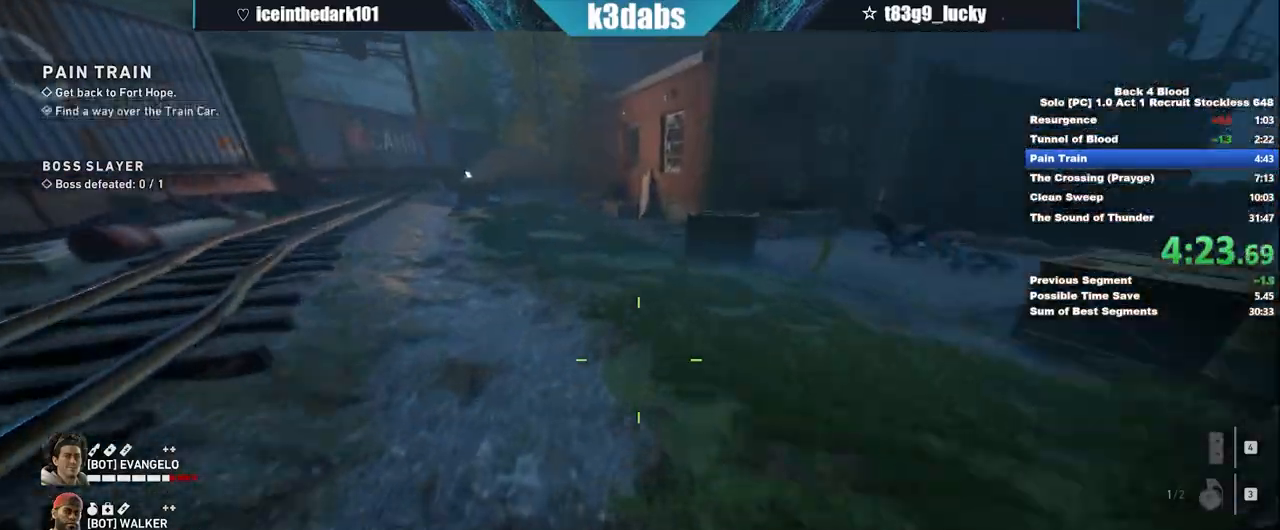
{"keys": ["shift", "w"], "mouse": [], "events": []}
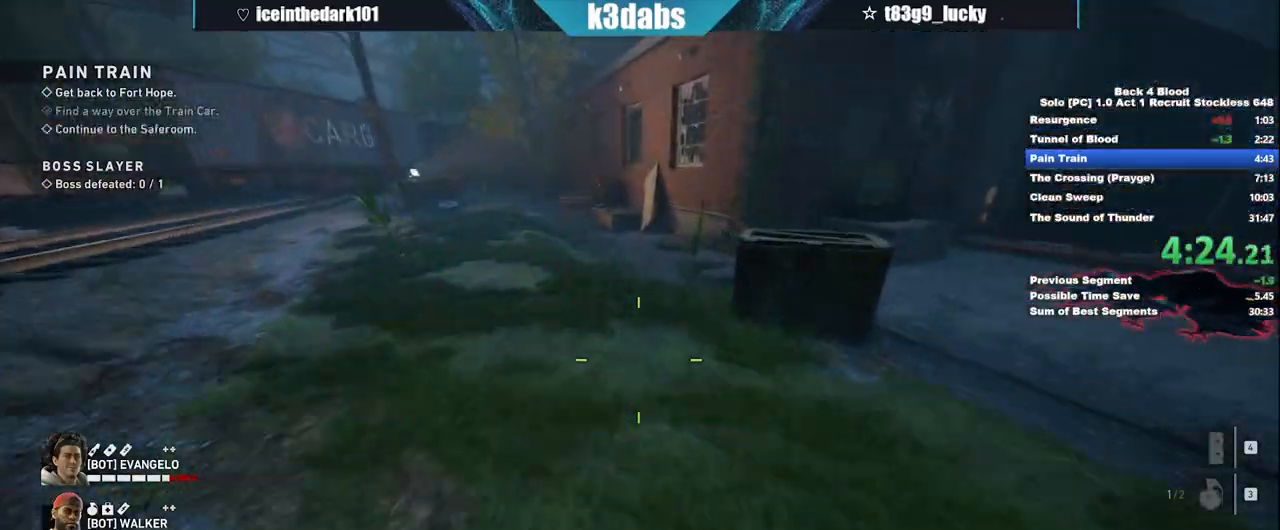
{"keys": ["shift", "w"], "mouse": [], "events": []}
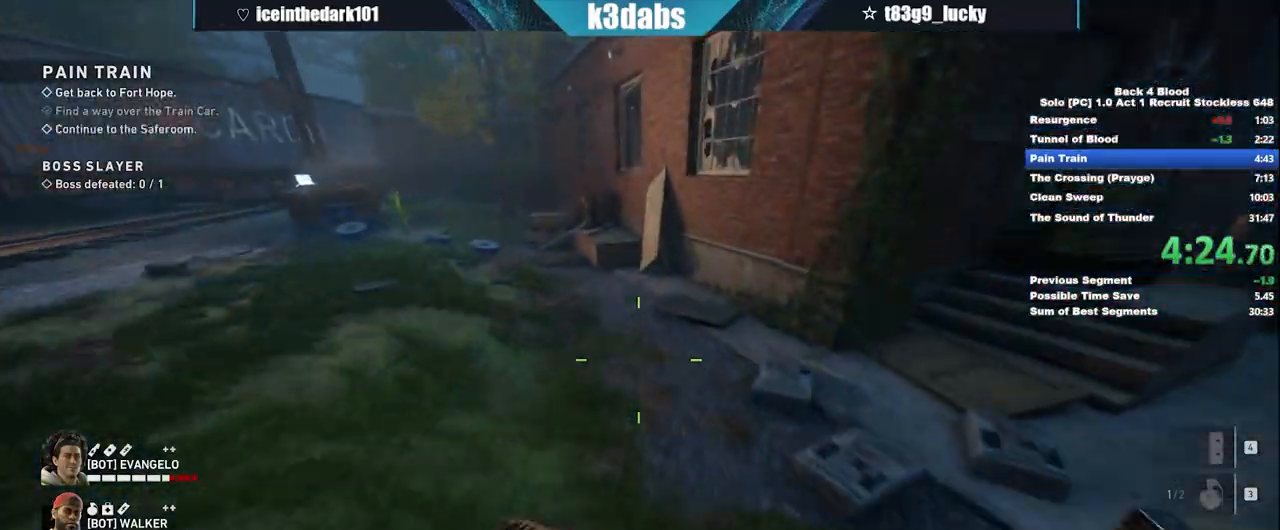
{"keys": ["shift", "w"], "mouse": [], "events": []}
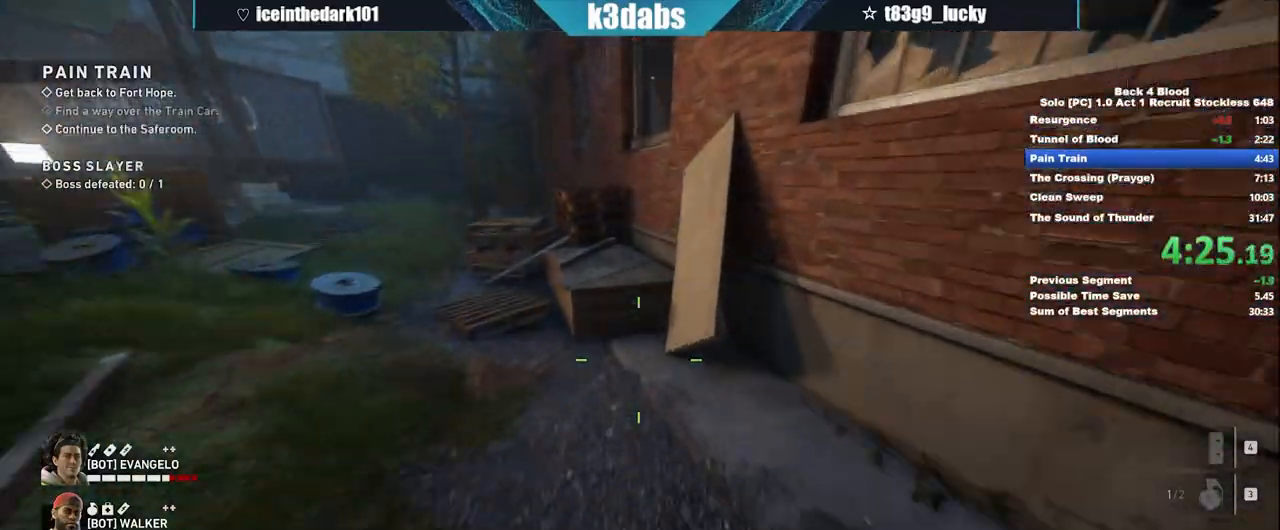
{"keys": ["w"], "mouse": [], "events": [[133, "shift", "up"], [200, "space", "down"], [367, "space", "up"]]}
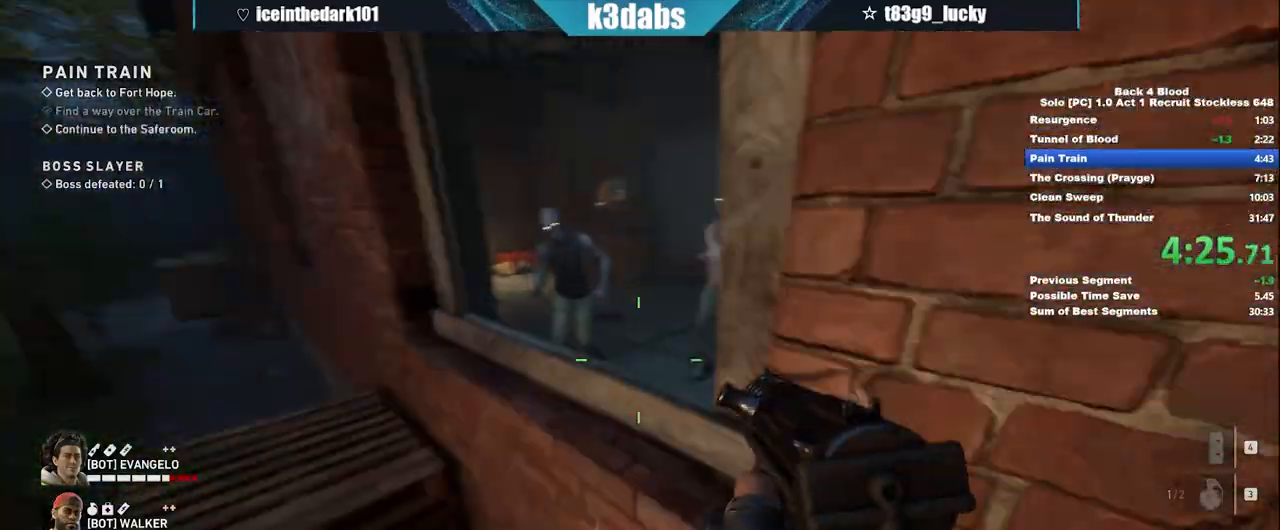
{"keys": ["w"], "mouse": [], "events": [[100, "space", "down"], [267, "space", "up"]]}
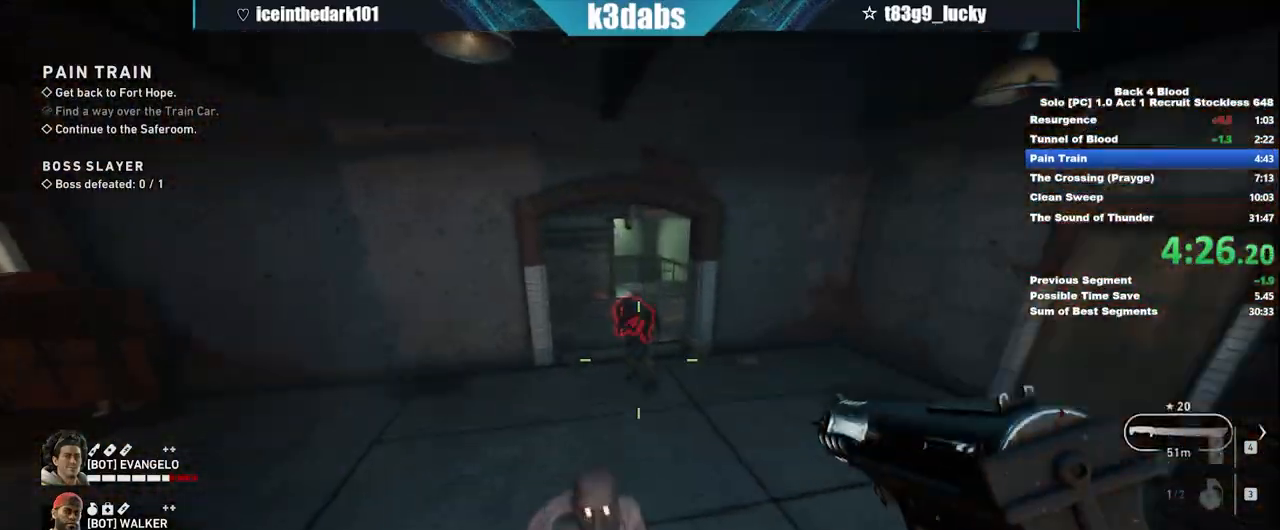
{"keys": ["shift", "w"], "mouse": [], "events": [[267, "shift", "down"]]}
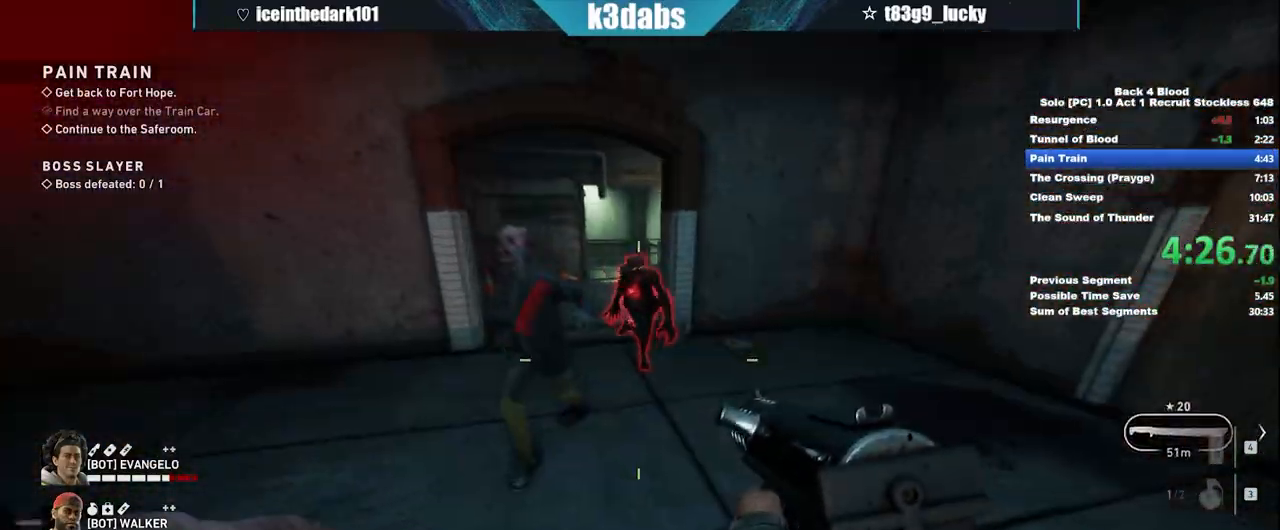
{"keys": ["shift", "w"], "mouse": [], "events": []}
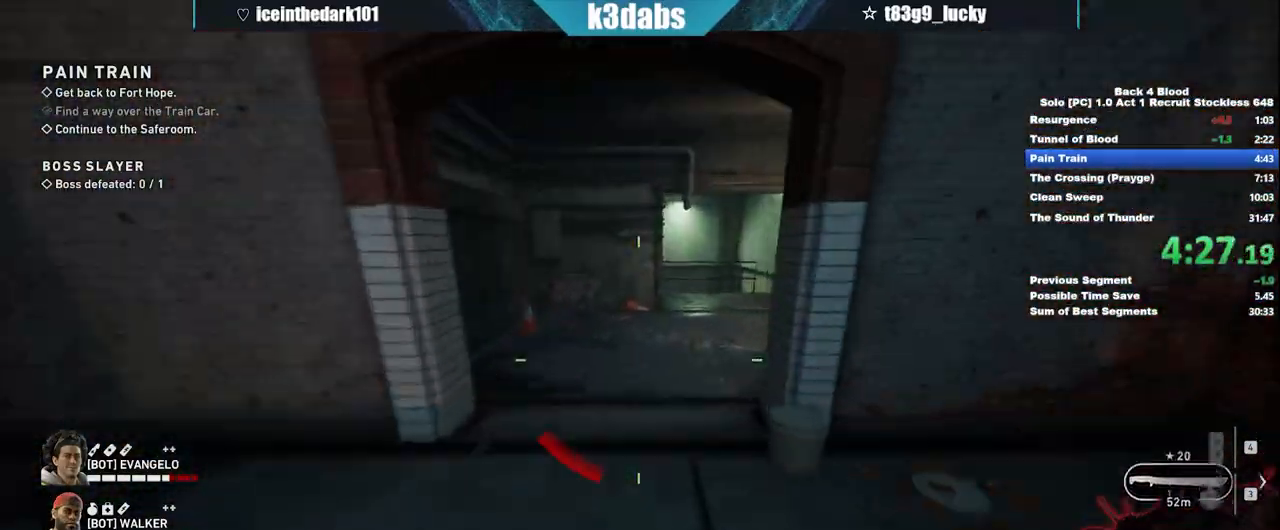
{"keys": ["shift", "w"], "mouse": [], "events": []}
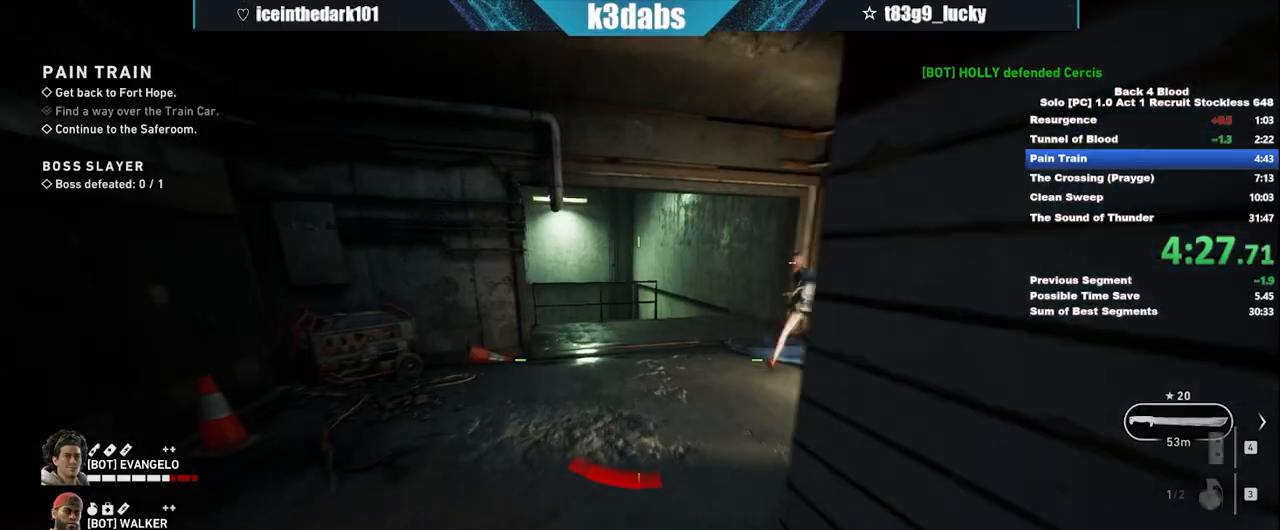
{"keys": ["shift", "w"], "mouse": [], "events": []}
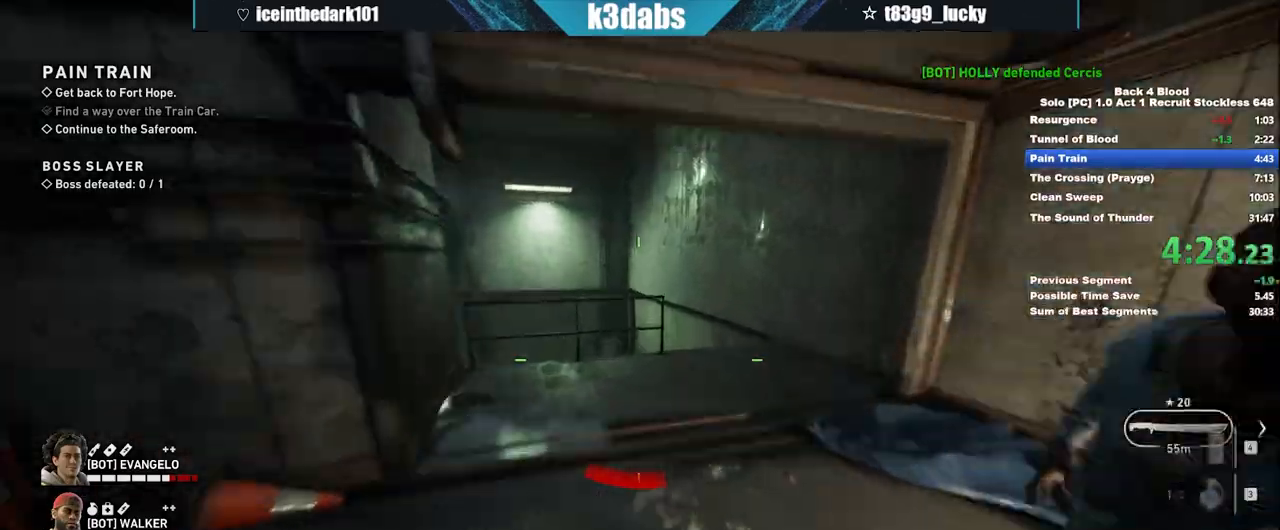
{"keys": ["space", "w"], "mouse": [], "events": [[400, "shift", "up"], [467, "space", "down"]]}
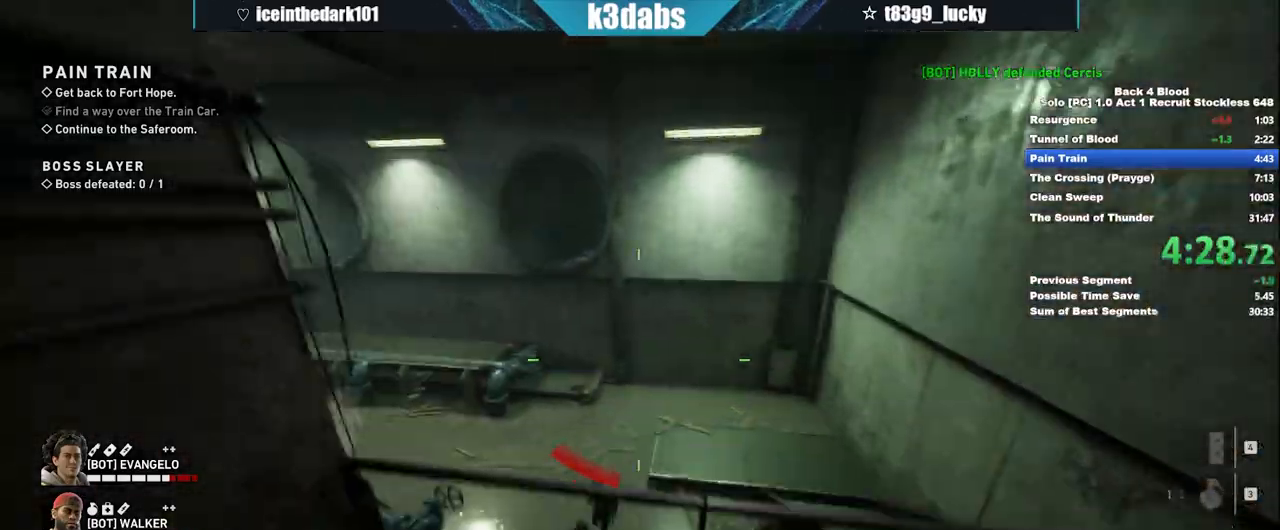
{"keys": ["w"], "mouse": [], "events": [[100, "space", "up"]]}
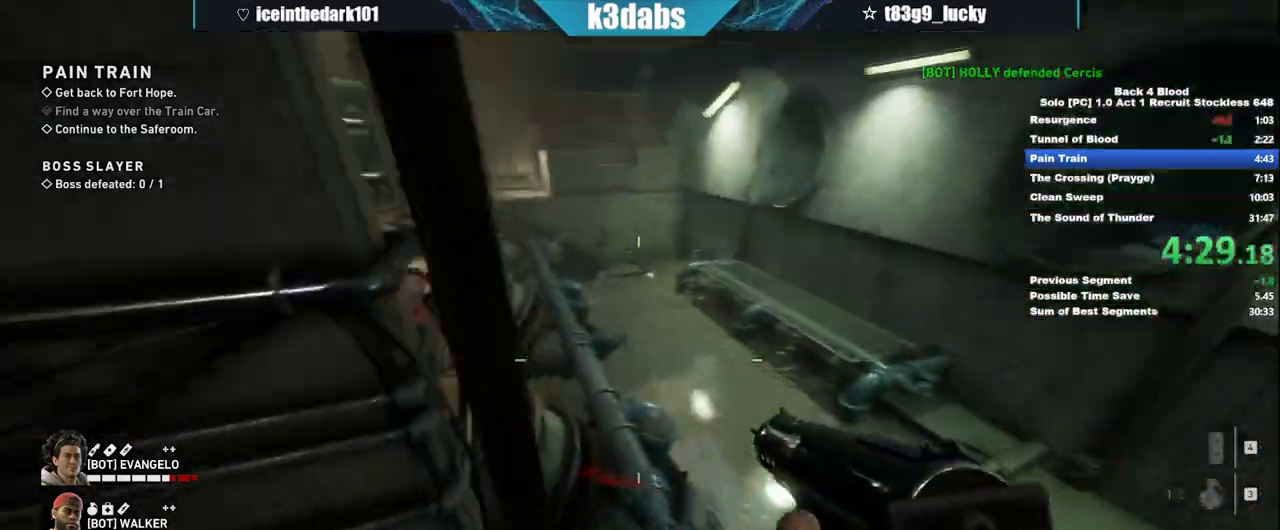
{"keys": ["w"], "mouse": [], "events": []}
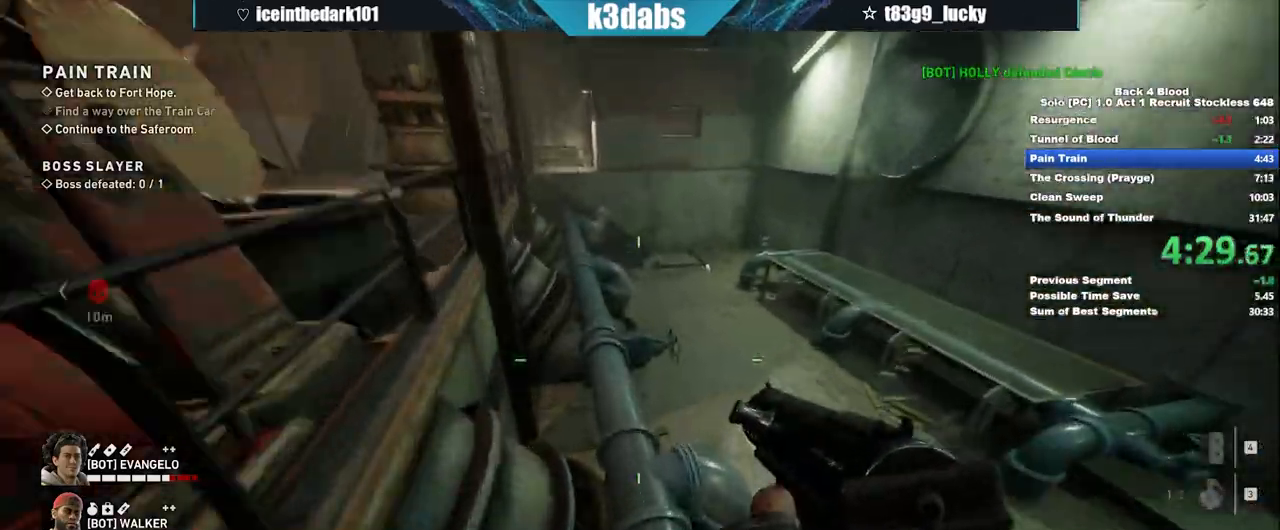
{"keys": ["space", "w"], "mouse": [], "events": [[167, "space", "down"], [333, "space", "up"], [500, "space", "down"]]}
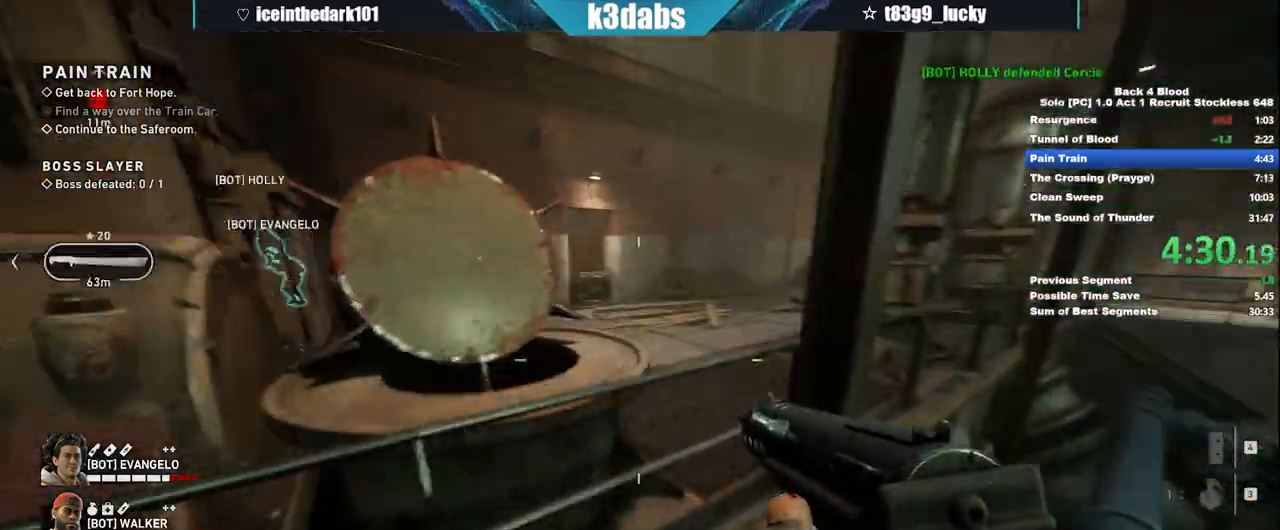
{"keys": ["w"], "mouse": [], "events": [[134, "space", "up"]]}
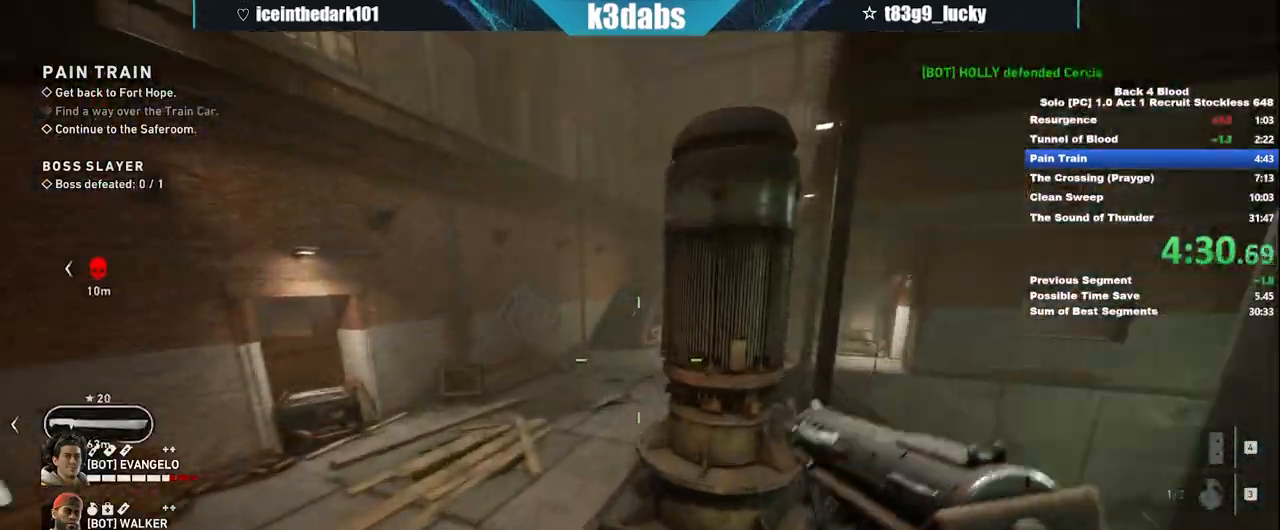
{"keys": ["w"], "mouse": [], "events": []}
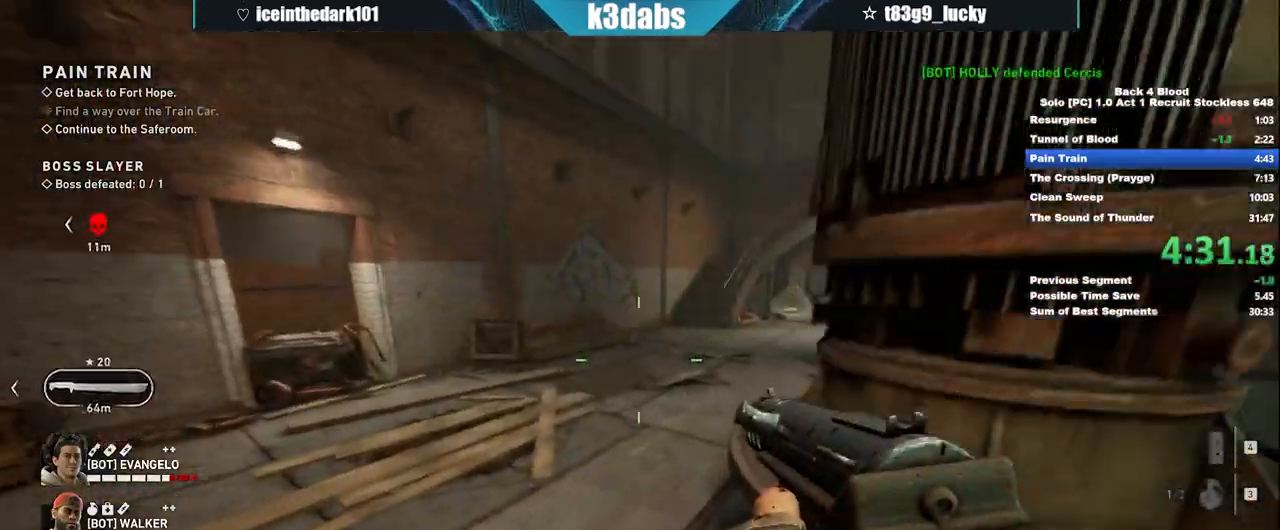
{"keys": ["shift", "w"], "mouse": [], "events": [[34, "shift", "down"]]}
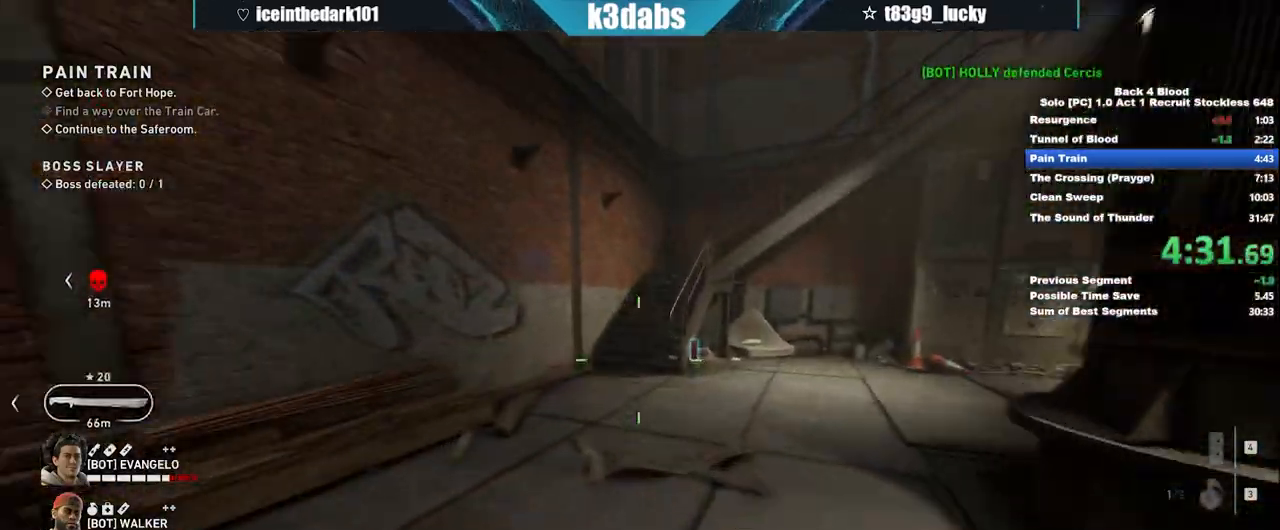
{"keys": ["shift", "w"], "mouse": [], "events": []}
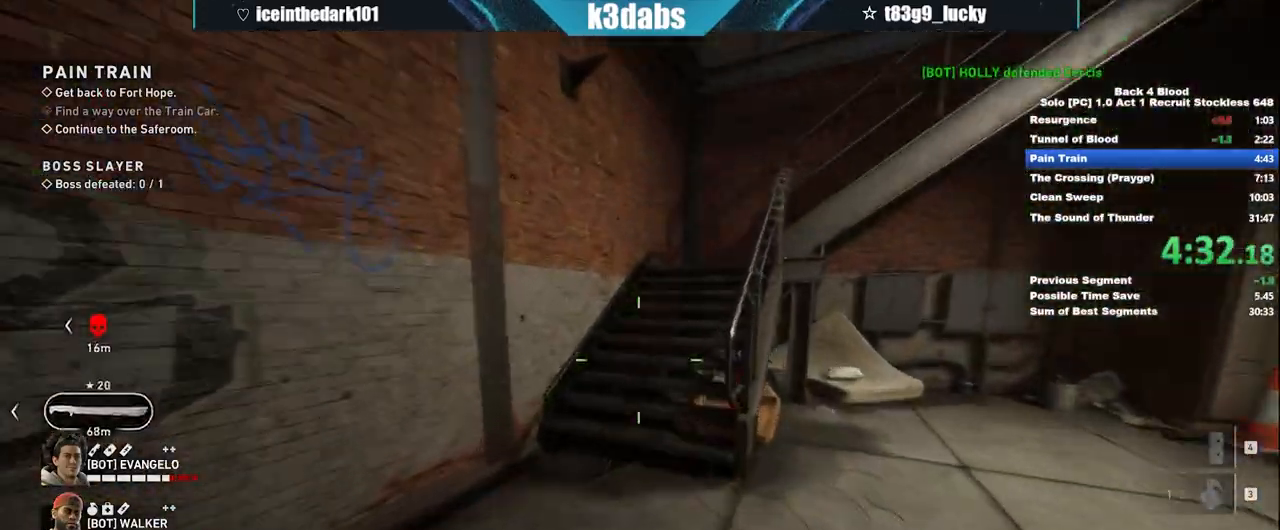
{"keys": ["shift", "w"], "mouse": [], "events": []}
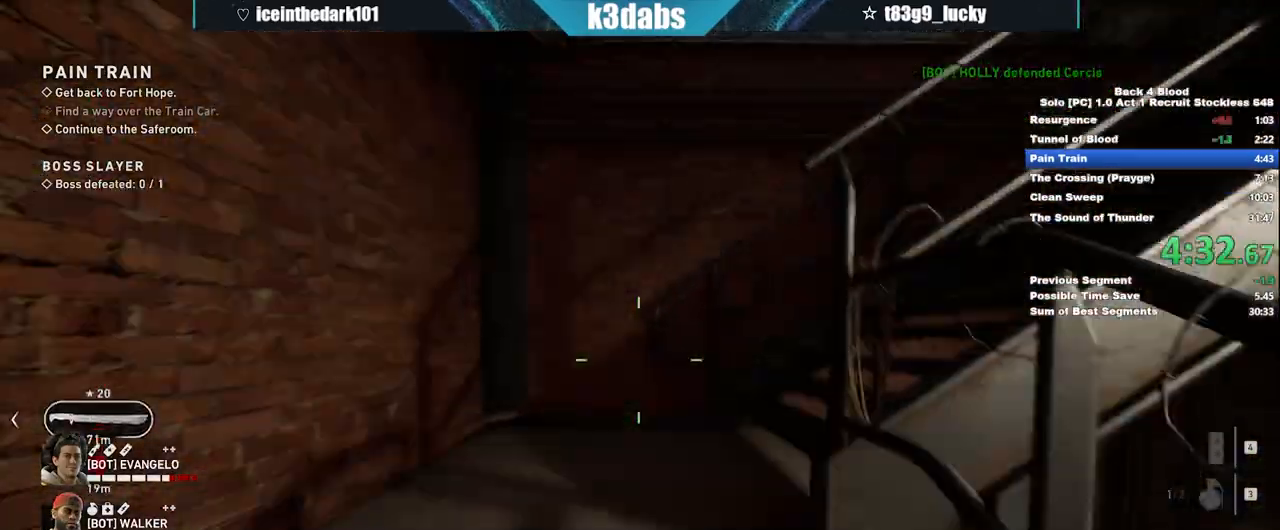
{"keys": ["shift", "w"], "mouse": [], "events": []}
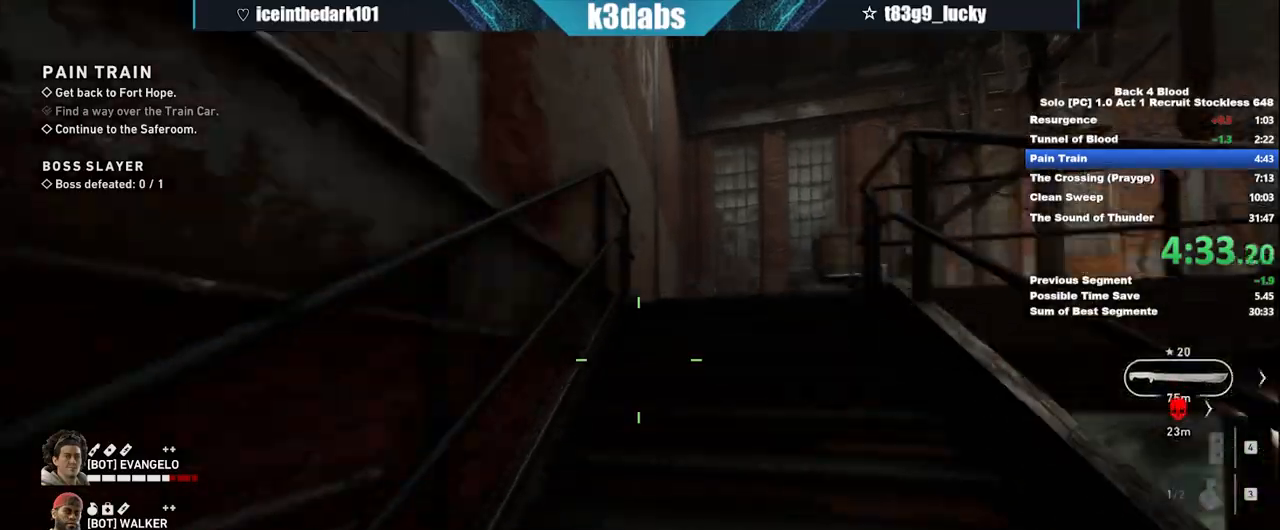
{"keys": ["shift", "w"], "mouse": [], "events": []}
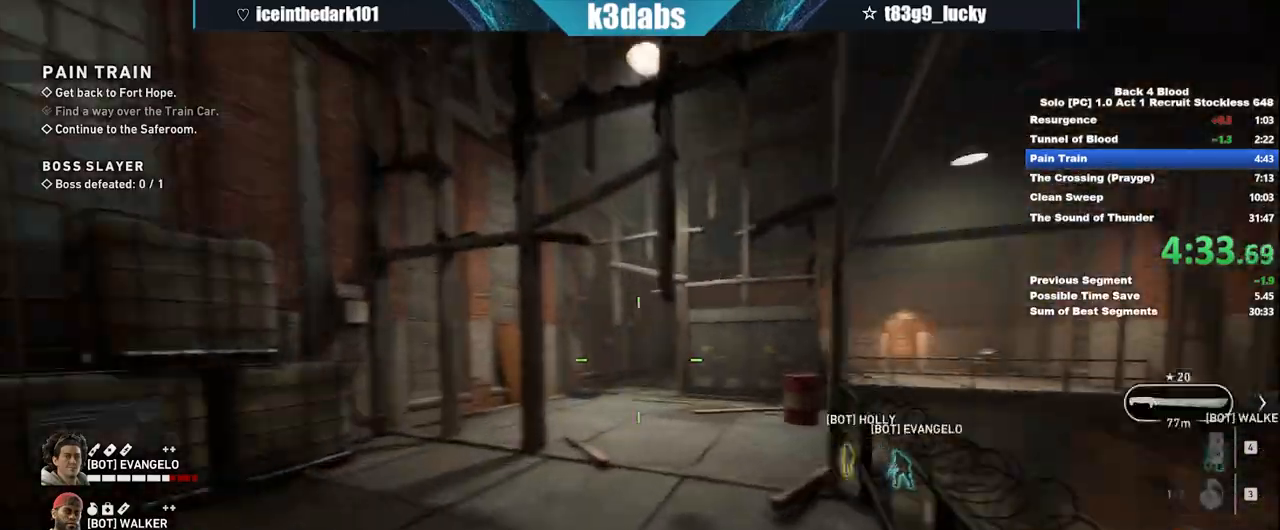
{"keys": ["shift", "w"], "mouse": [], "events": []}
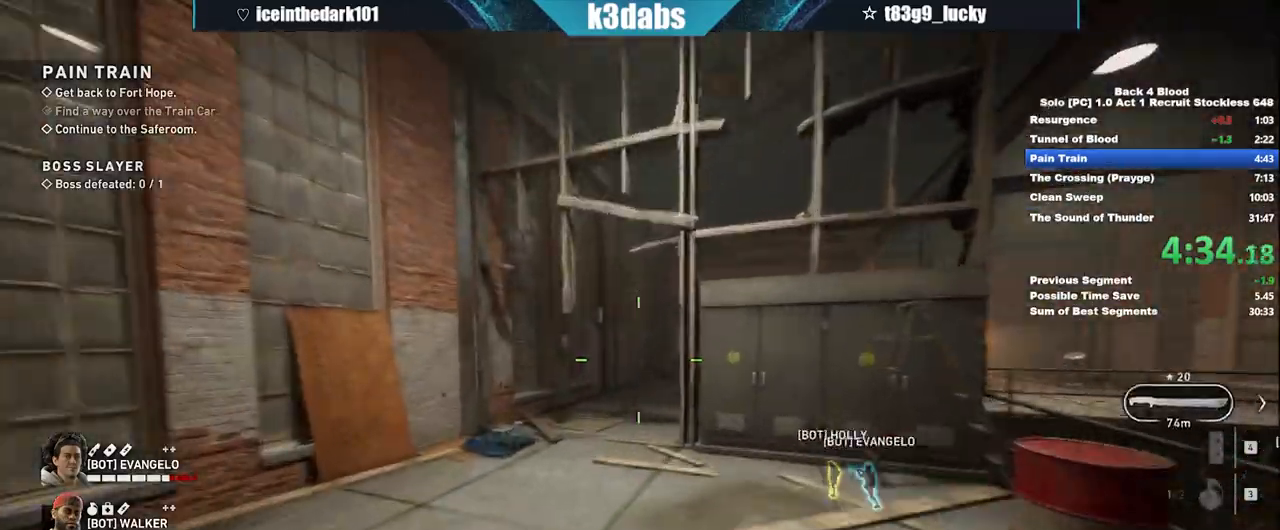
{"keys": ["shift", "w"], "mouse": [], "events": []}
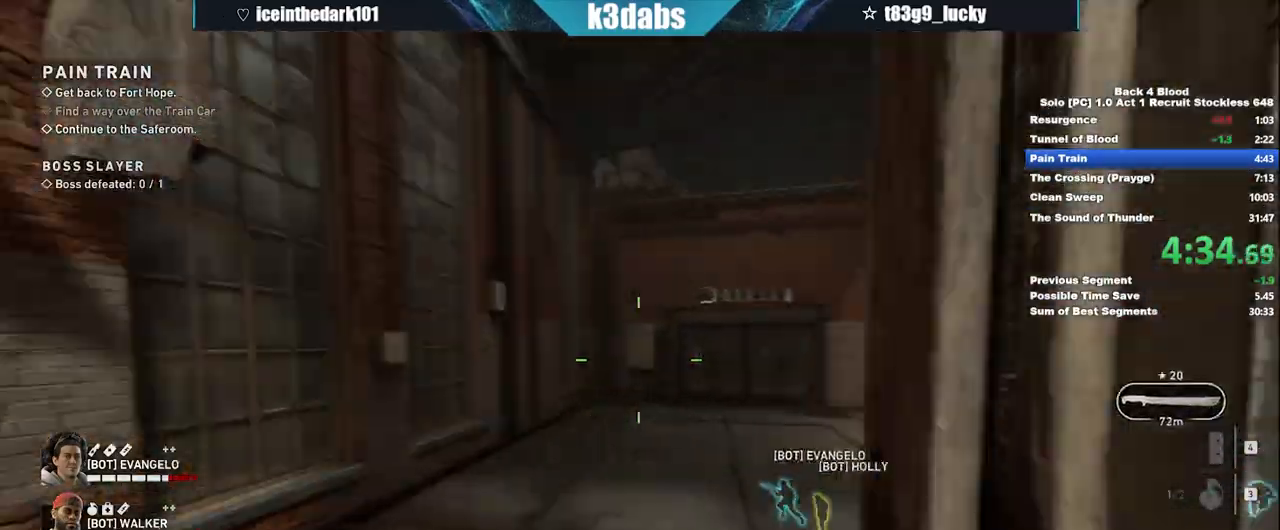
{"keys": ["shift", "w"], "mouse": [], "events": []}
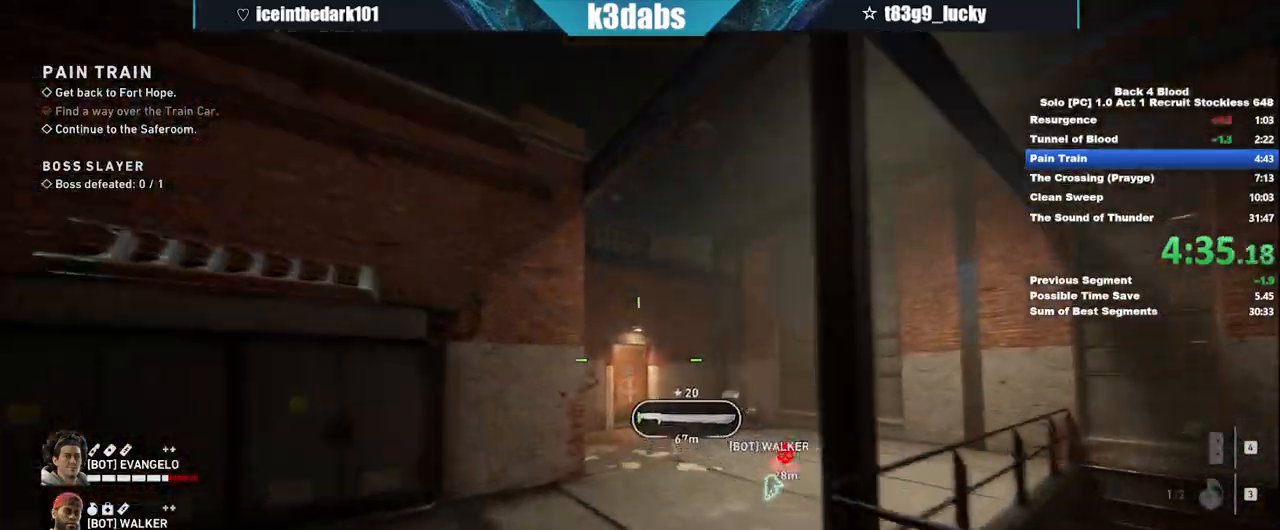
{"keys": ["shift", "w"], "mouse": [], "events": []}
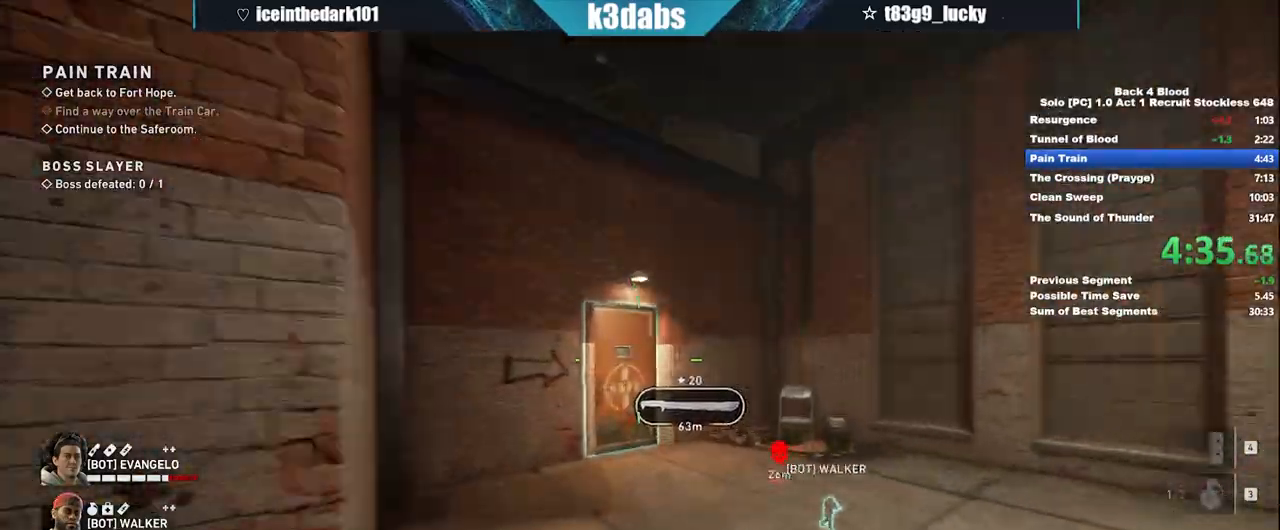
{"keys": ["shift", "w"], "mouse": [], "events": []}